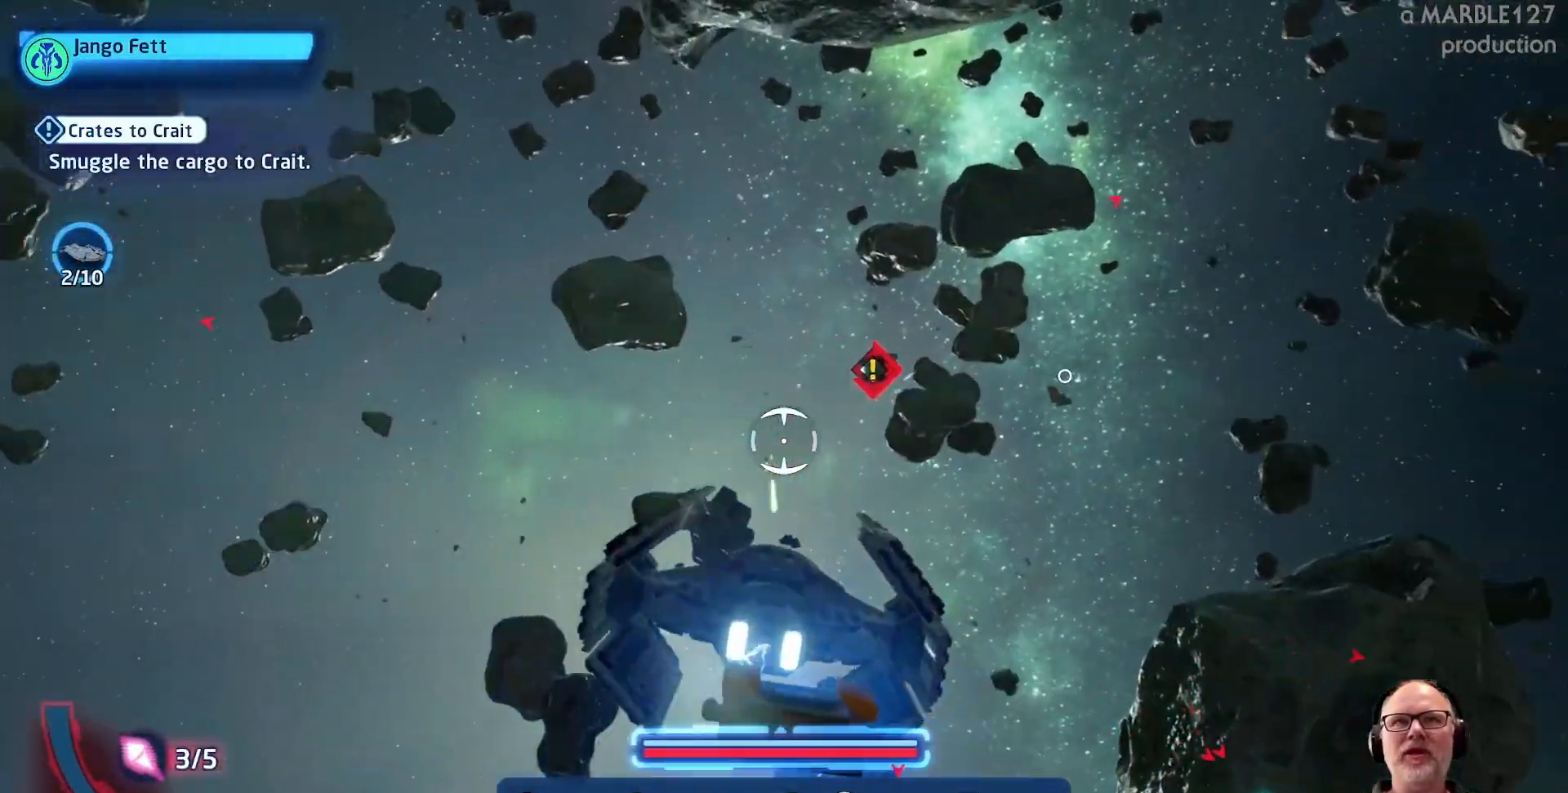
Gameplay with a controller (Xbox layout); each line is a JSON object with the inputs held at the frame after it. "events" lists button and stick changes between this image and that frame as [ms after this image, input, new state], when the widget could be followed in between. Not read: L2 L3 R1 R2 R3.
{"buttons": [], "left_stick": "up", "right_stick": "center", "events": [[167, "left_stick", "center"], [333, "left_stick", "up"]]}
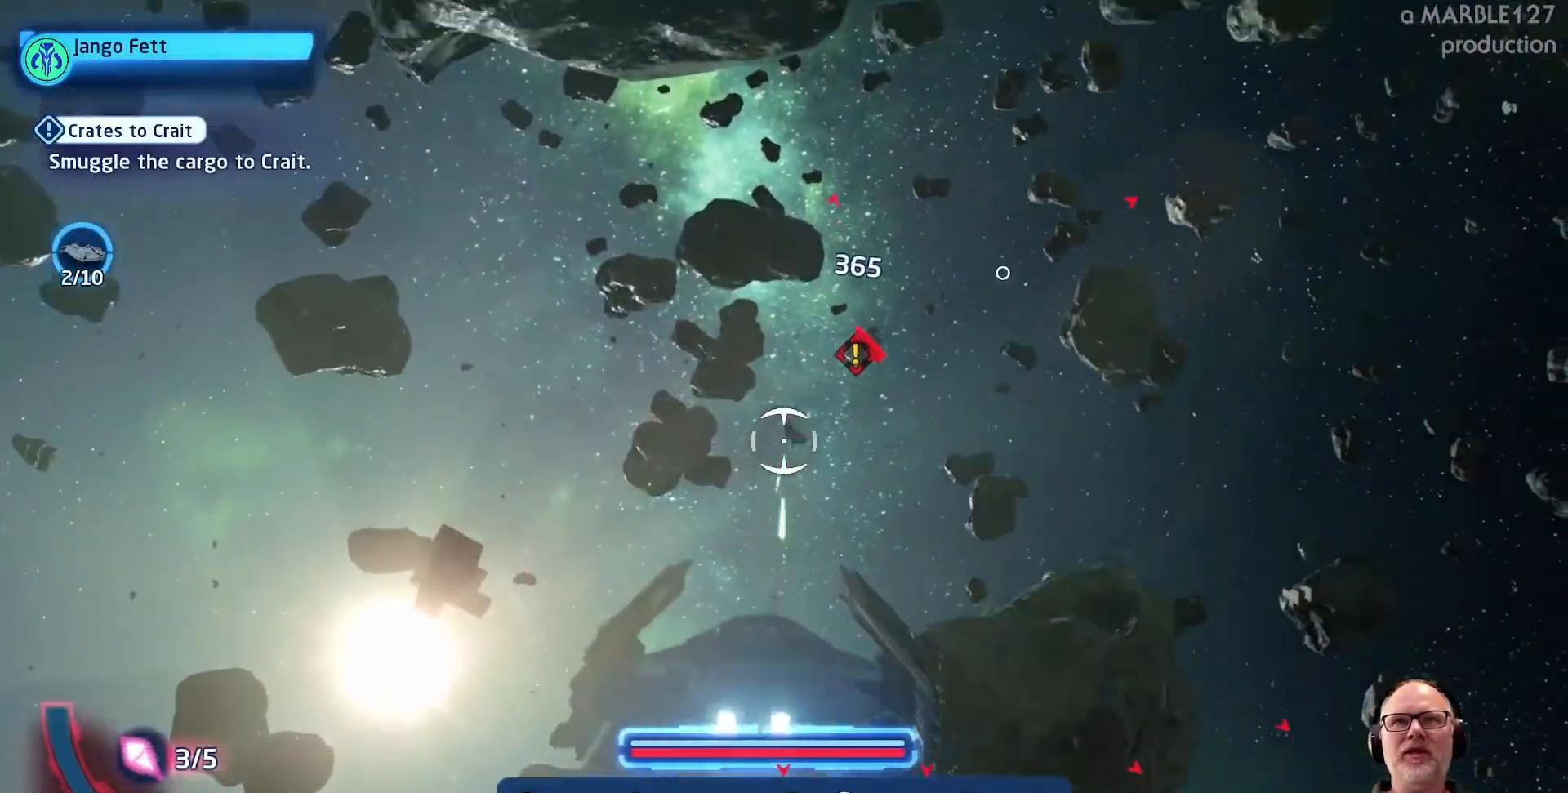
{"buttons": [], "left_stick": "center", "right_stick": "center", "events": [[100, "left_stick", "right"], [367, "left_stick", "center"]]}
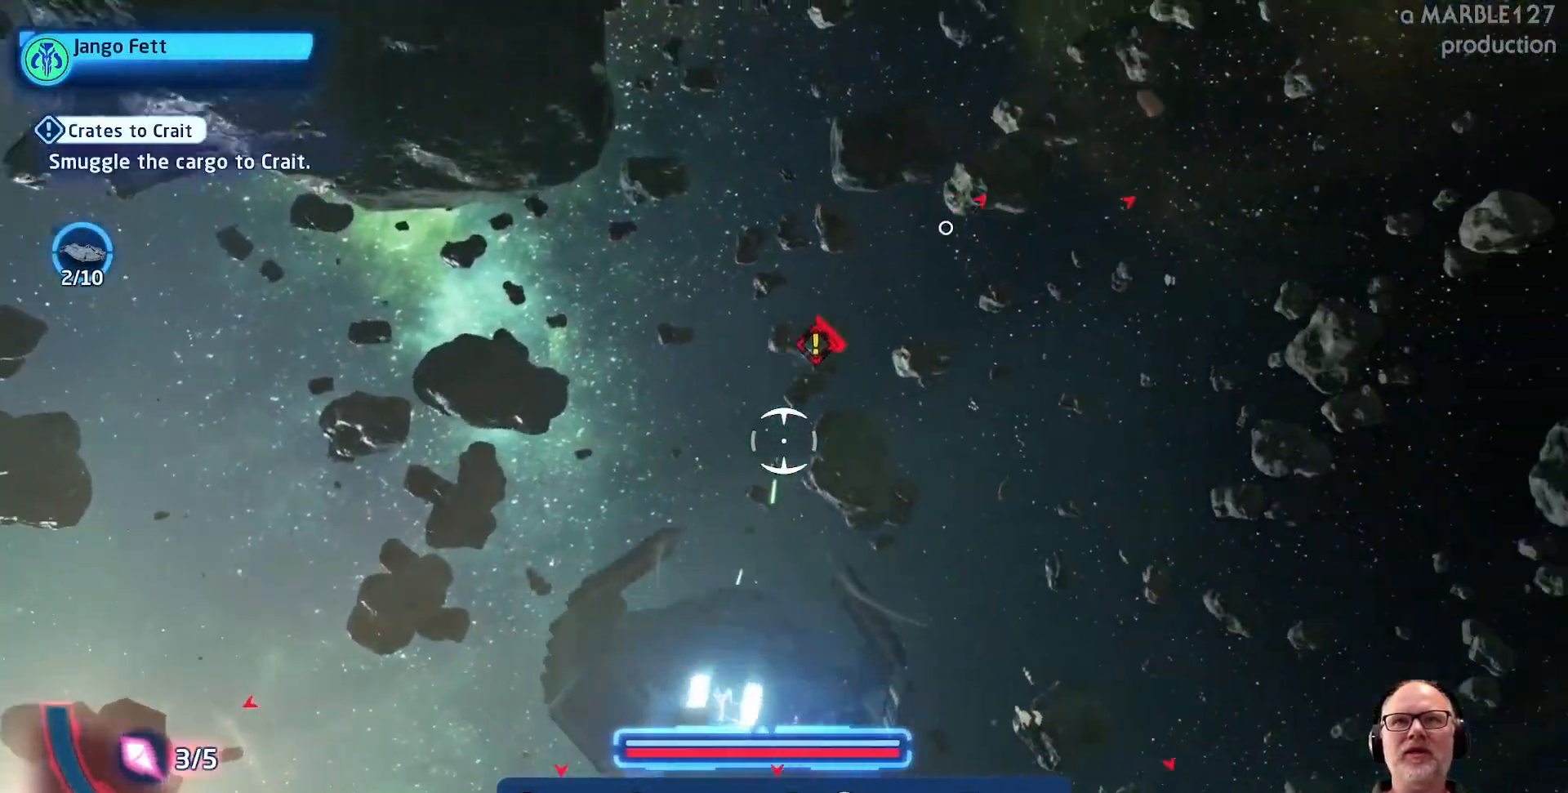
{"buttons": [], "left_stick": "up-right", "right_stick": "center"}
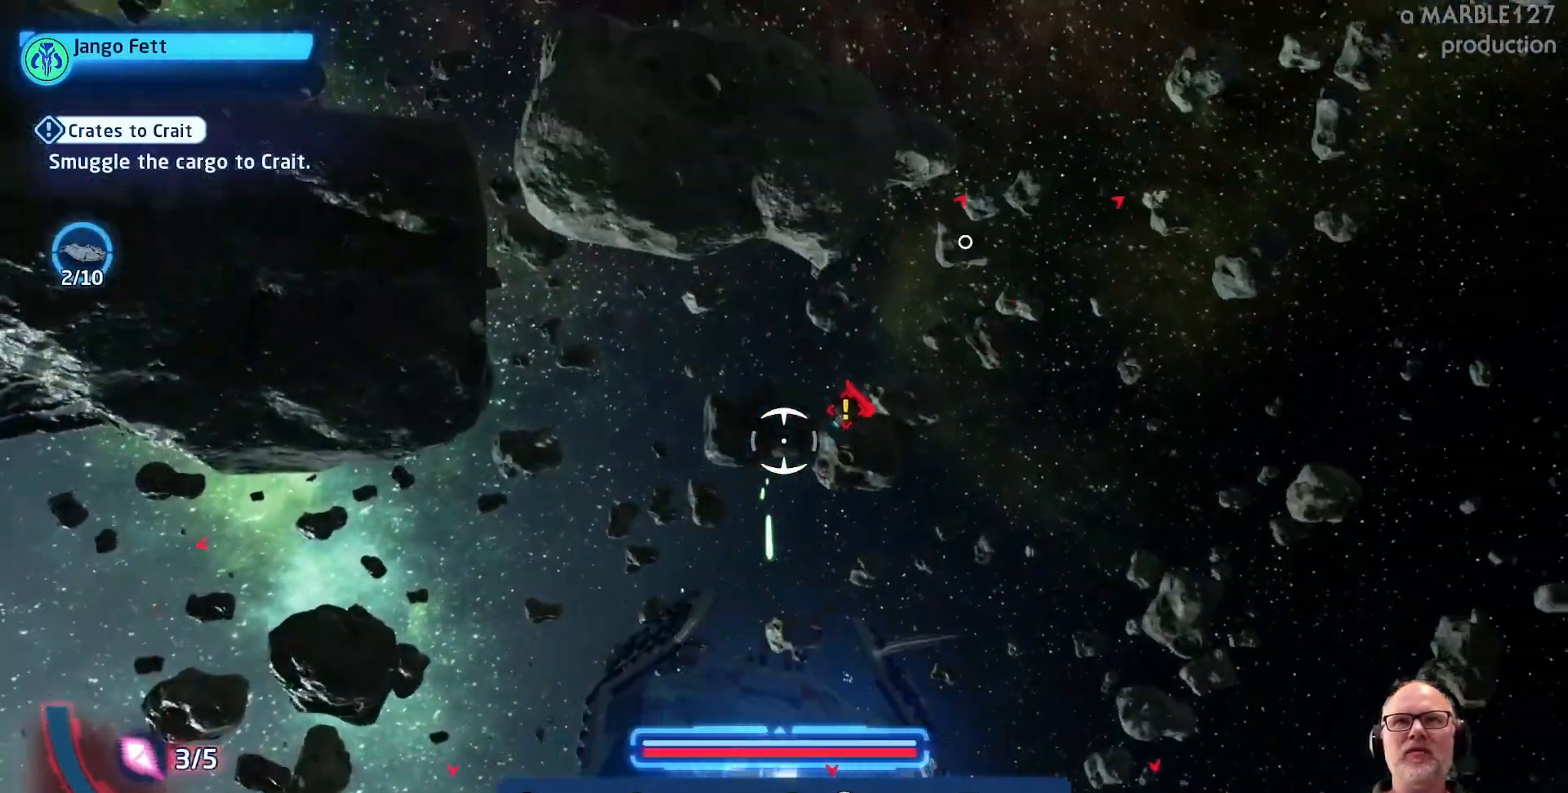
{"buttons": [], "left_stick": "down-left", "right_stick": "center", "events": [[133, "left_stick", "down"], [200, "left_stick", "down-left"]]}
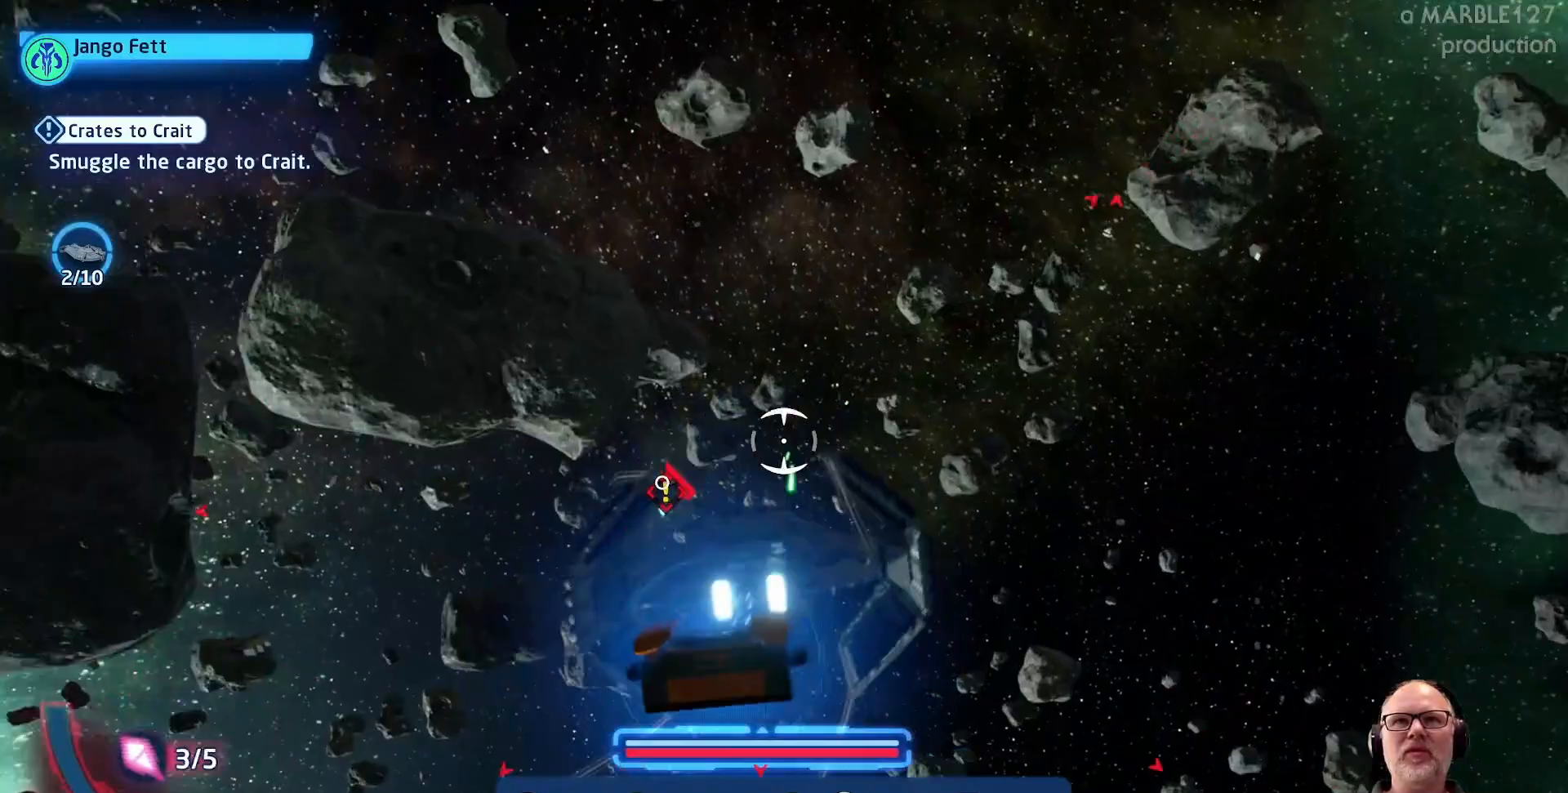
{"buttons": [], "left_stick": "up-left", "right_stick": "center", "events": [[67, "left_stick", "center"], [133, "left_stick", "up"], [333, "left_stick", "center"], [467, "left_stick", "up-left"]]}
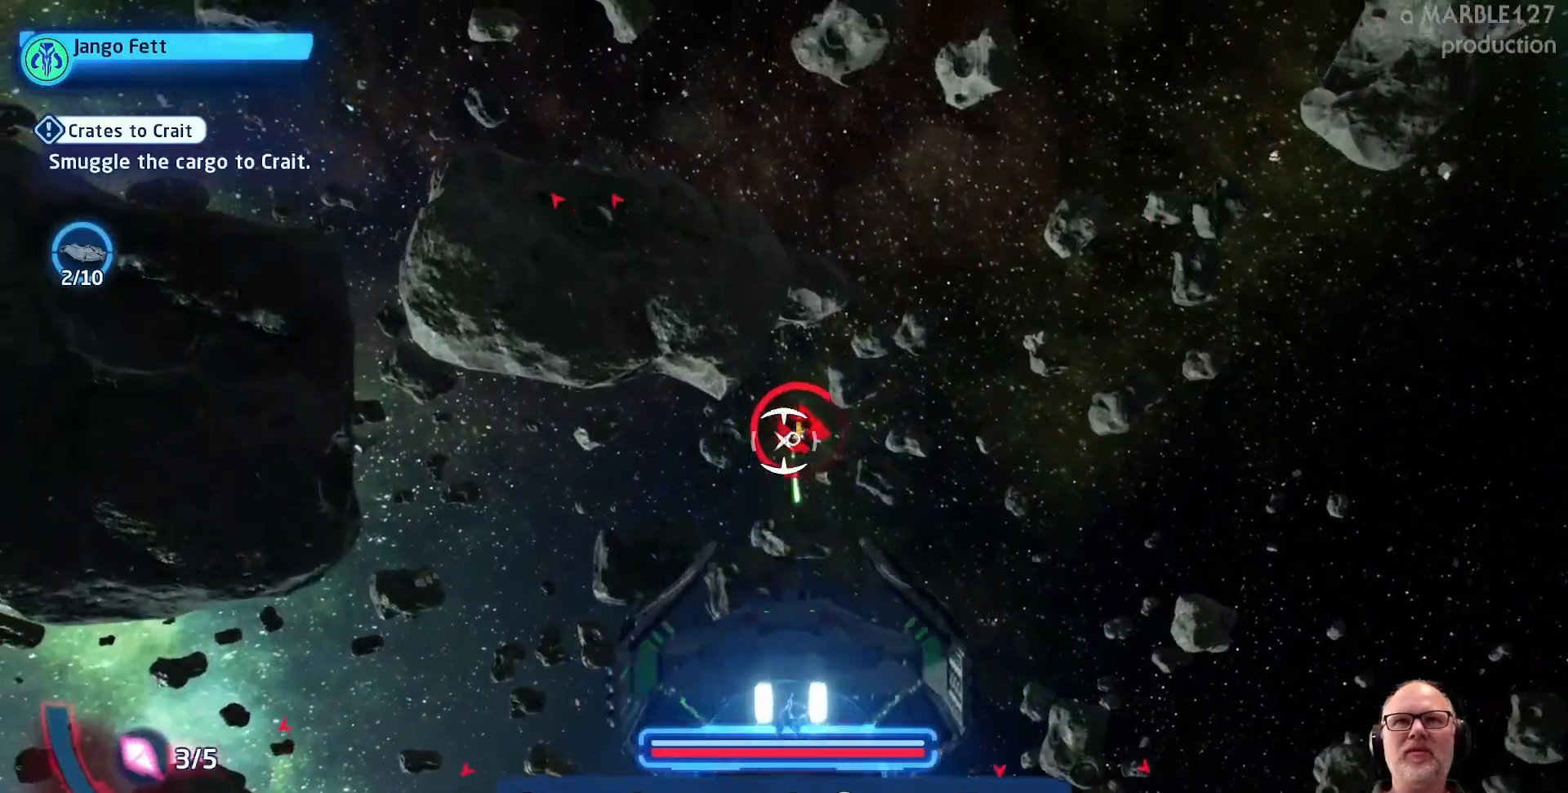
{"buttons": [], "left_stick": "down-left", "right_stick": "center"}
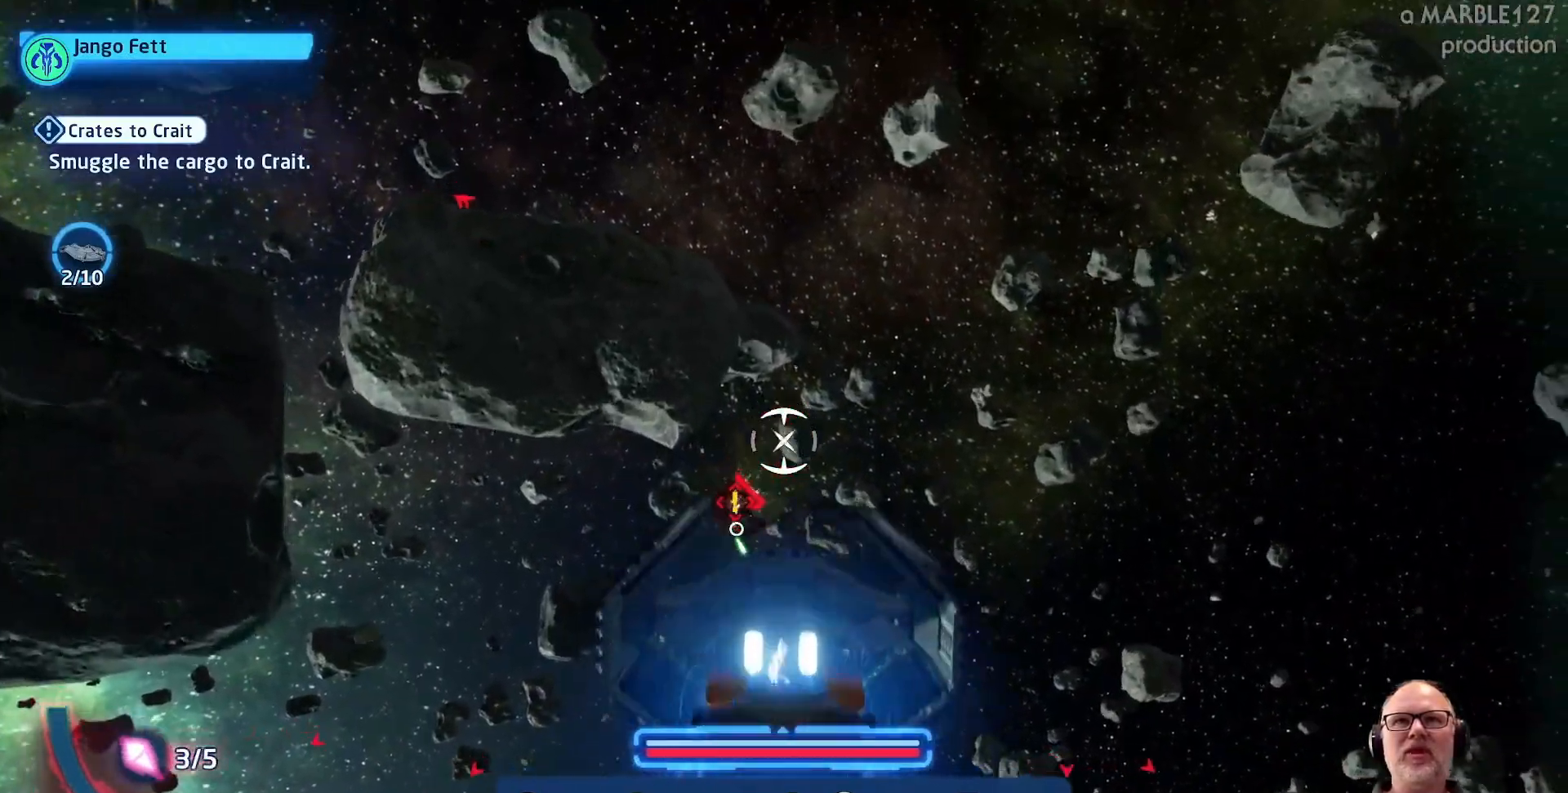
{"buttons": [], "left_stick": "right", "right_stick": "center", "events": [[100, "left_stick", "center"], [300, "left_stick", "right"]]}
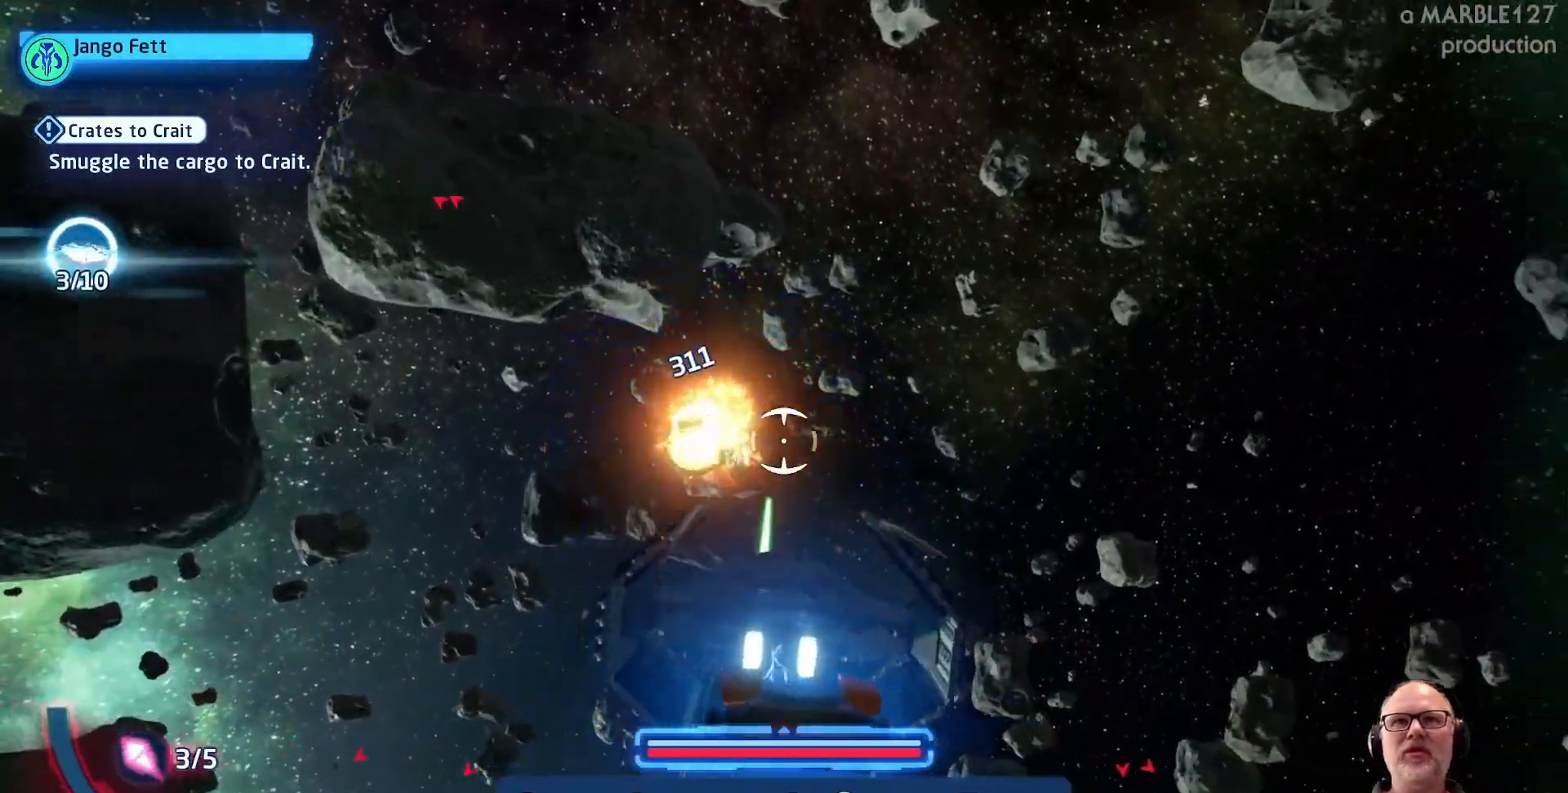
{"buttons": [], "left_stick": "up-right", "right_stick": "center", "events": [[133, "left_stick", "down-right"], [267, "left_stick", "down"], [367, "left_stick", "down-right"], [500, "left_stick", "up-right"]]}
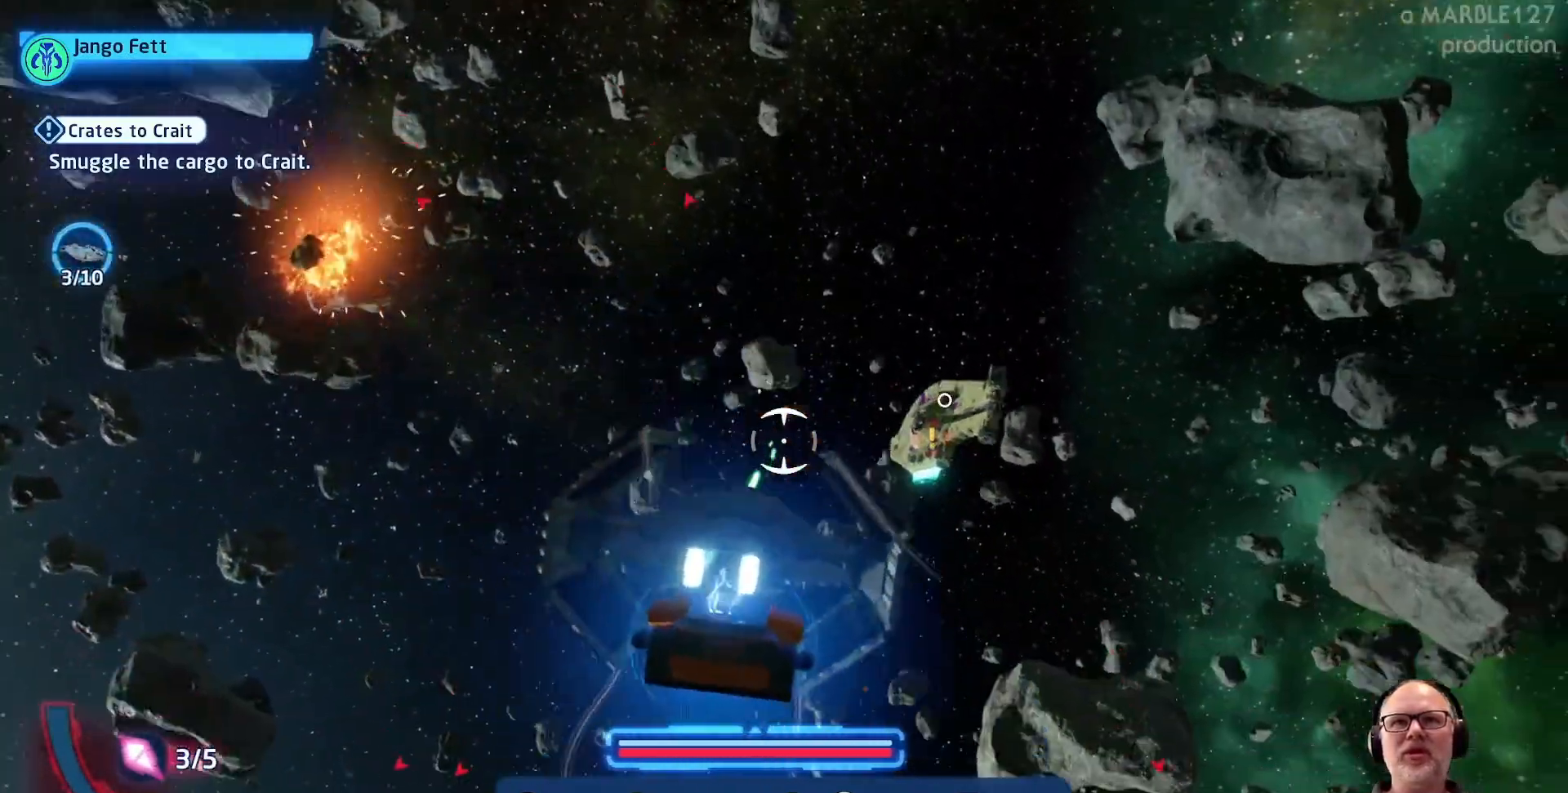
{"buttons": [], "left_stick": "up-right", "right_stick": "center", "events": [[33, "left_stick", "up"], [200, "left_stick", "up-right"]]}
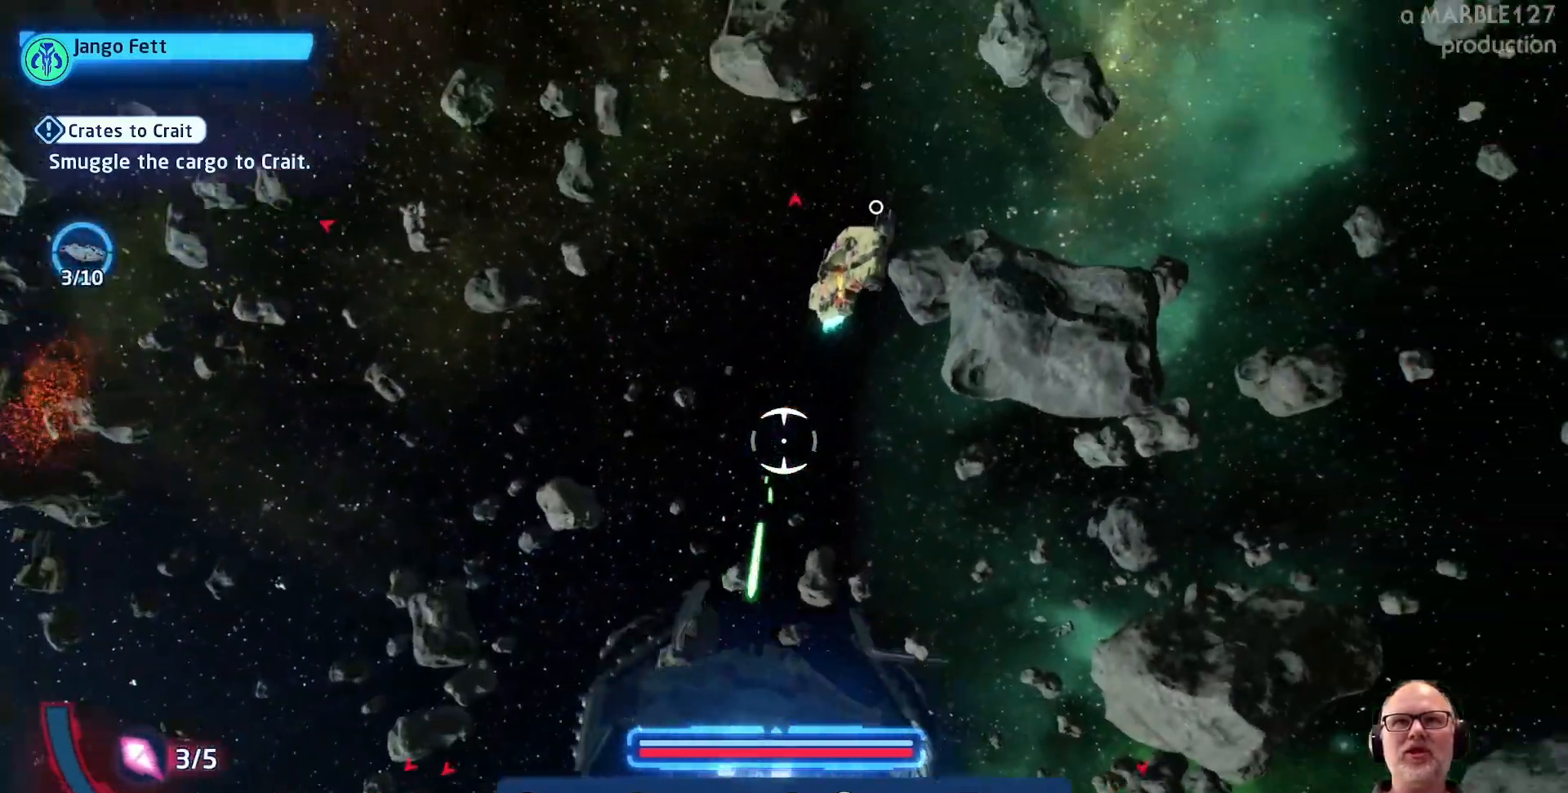
{"buttons": [], "left_stick": "up", "right_stick": "center", "events": [[67, "left_stick", "up"], [167, "left_stick", "up-left"], [367, "left_stick", "up"]]}